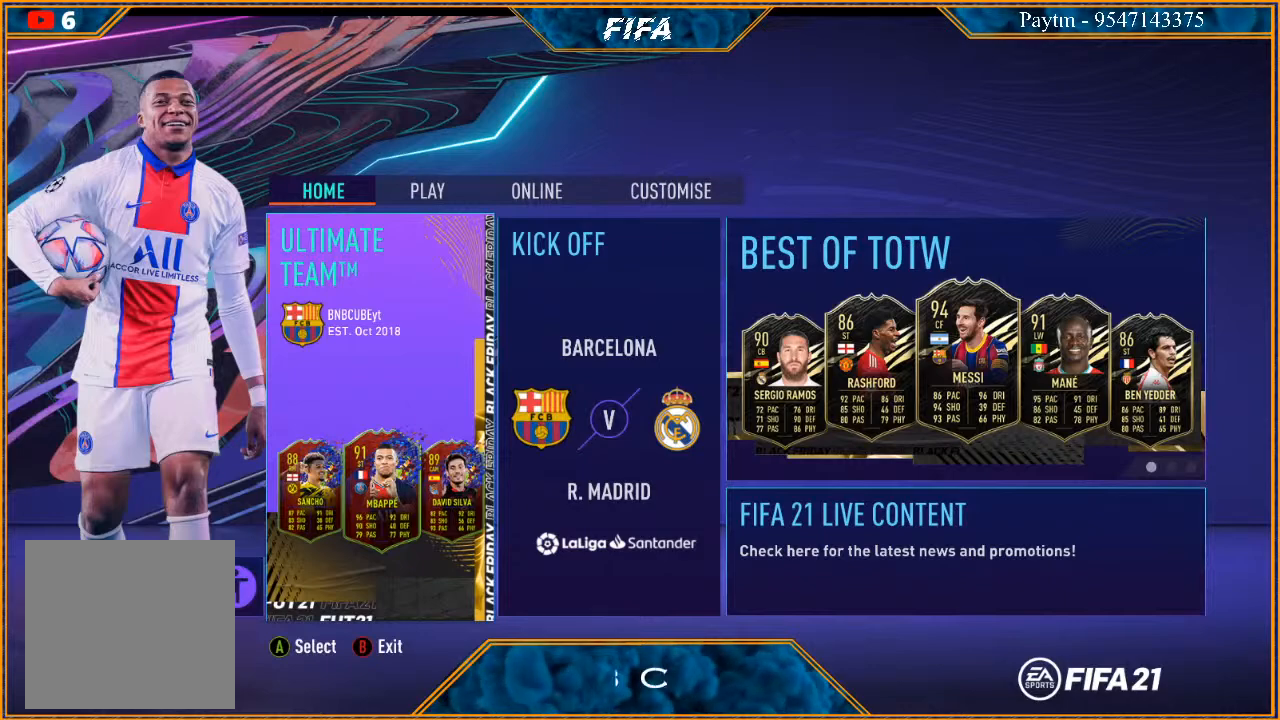
Gameplay with a controller (Xbox layout); each line is a JSON object with the inputs held at the frame after it. "events" lists button and stick changes between this image and that frame as [ms after this image, input, new state], when the widget could be followed in between.
{"buttons": [], "left_stick": "center", "right_stick": "center", "events": [[200, "B", "down"], [333, "B", "up"]]}
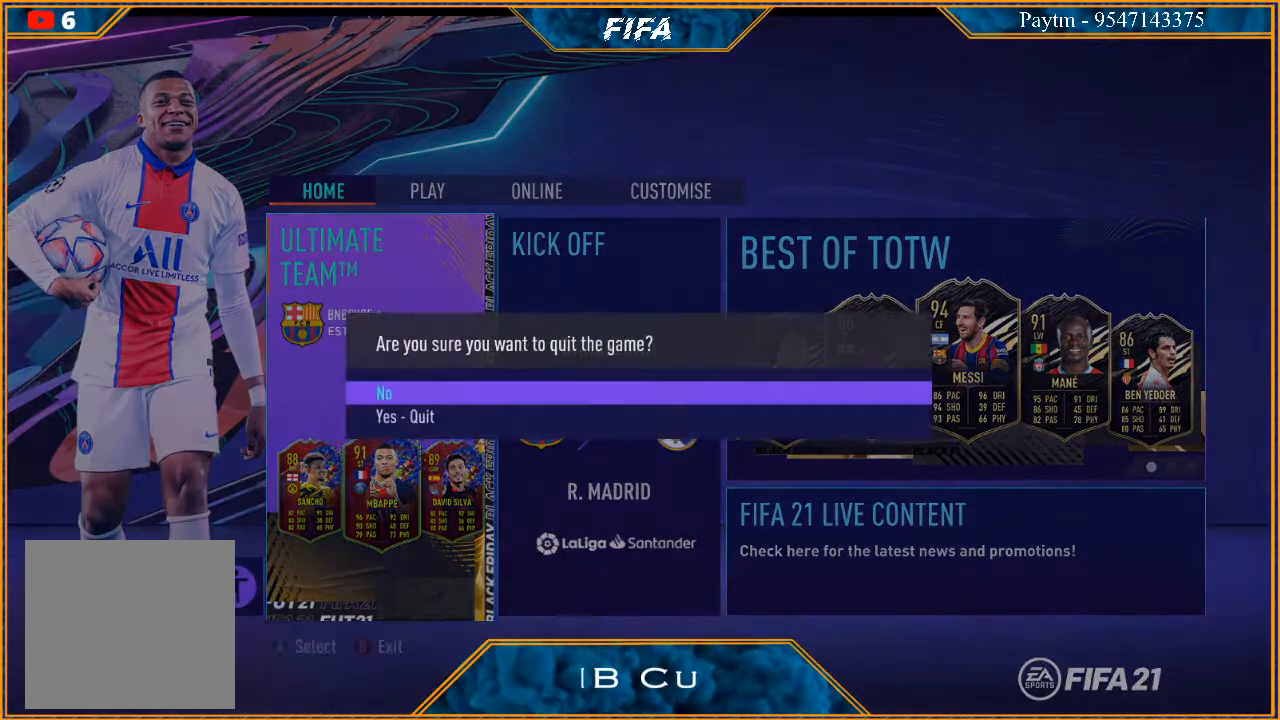
{"buttons": [], "left_stick": "down", "right_stick": "center", "events": [[500, "left_stick", "down"]]}
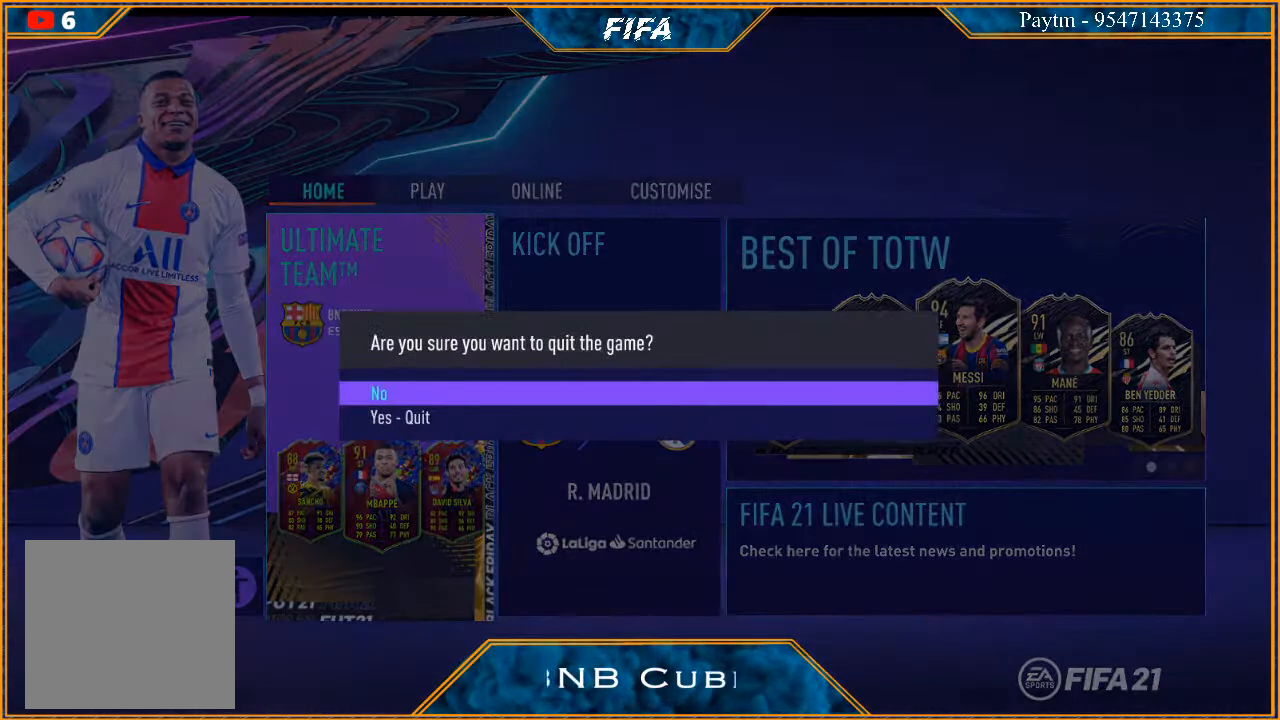
{"buttons": ["A"], "left_stick": "center", "right_stick": "center", "events": [[133, "left_stick", "center"], [433, "A", "down"]]}
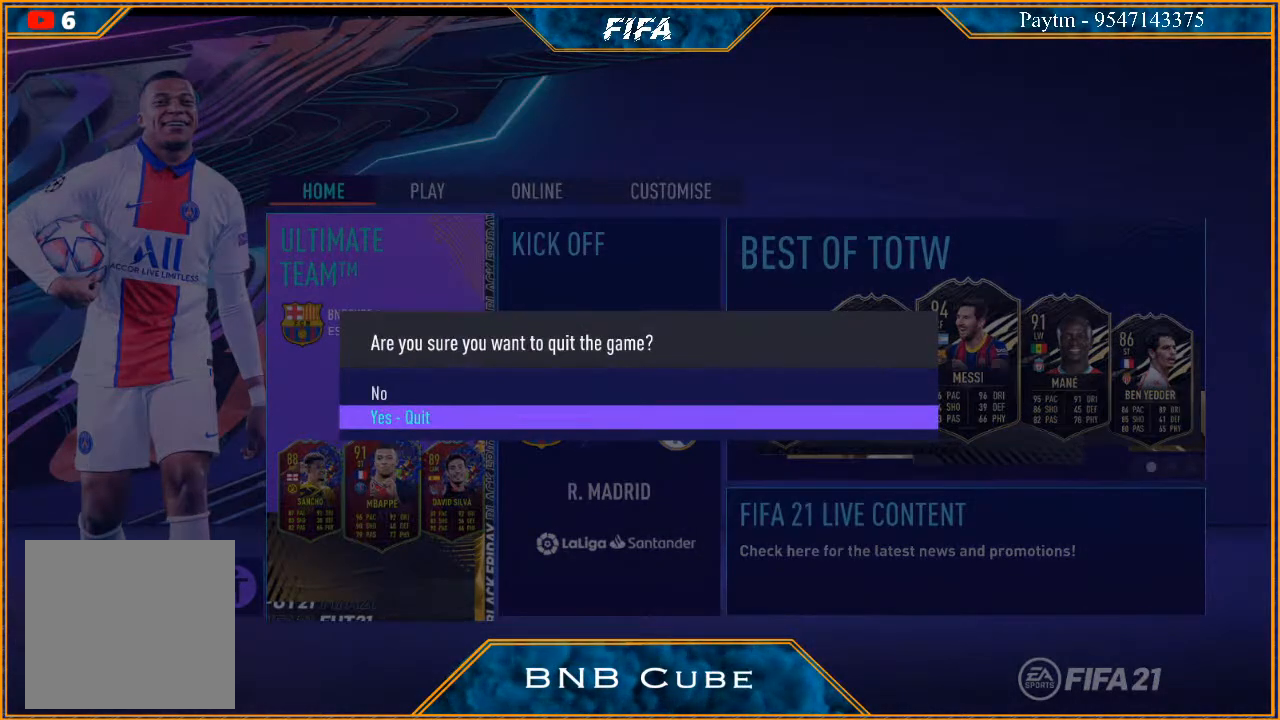
{"buttons": [], "left_stick": "center", "right_stick": "center", "events": [[67, "A", "up"]]}
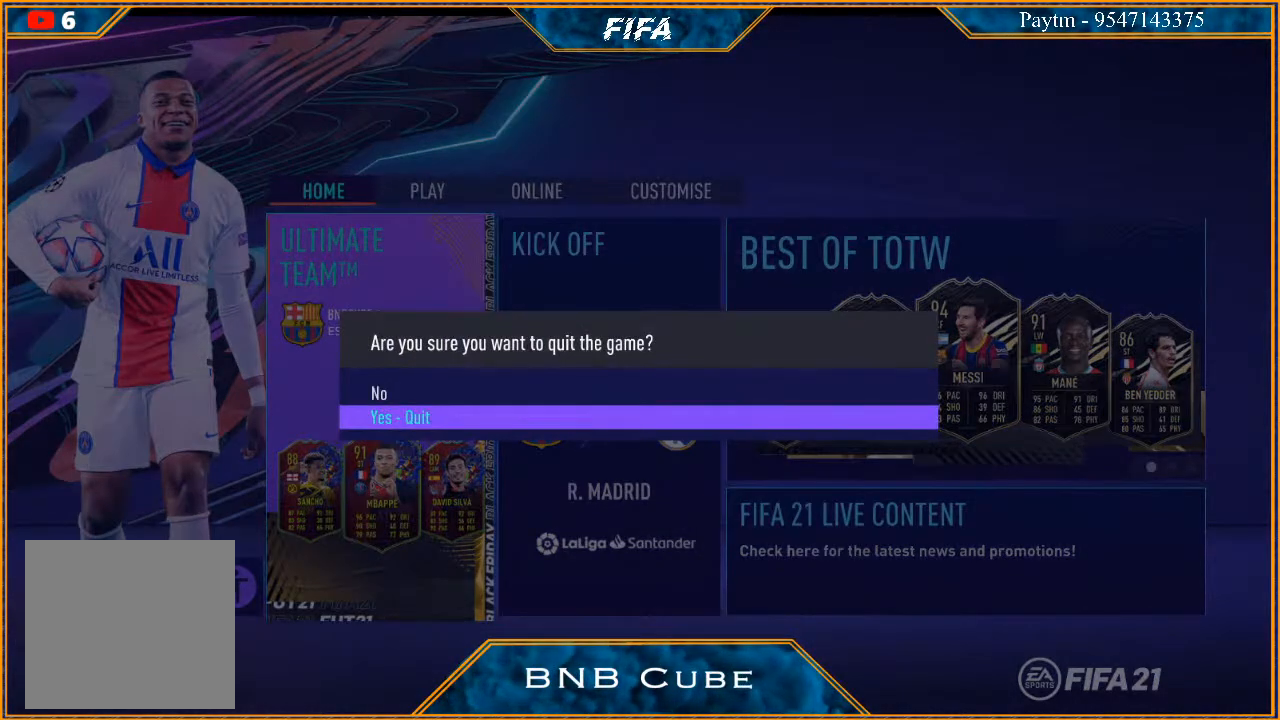
{"buttons": [], "left_stick": "center", "right_stick": "center", "events": []}
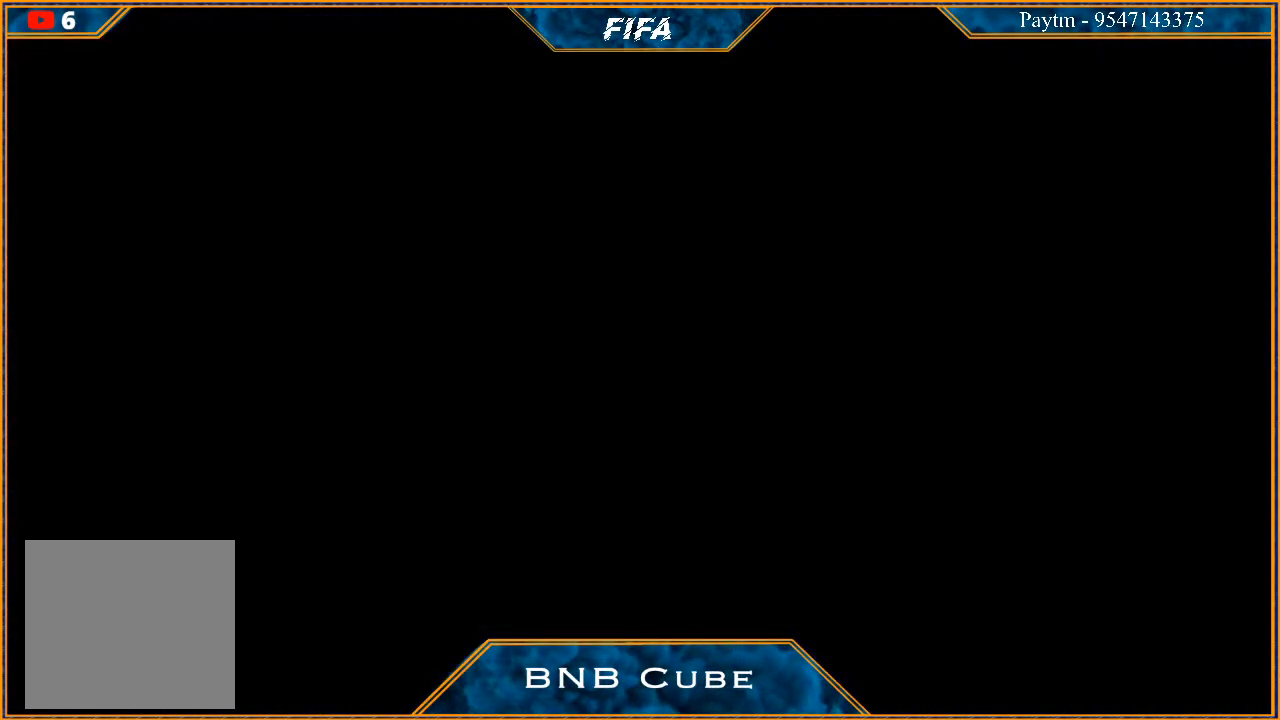
{"buttons": [], "left_stick": "center", "right_stick": "center", "events": []}
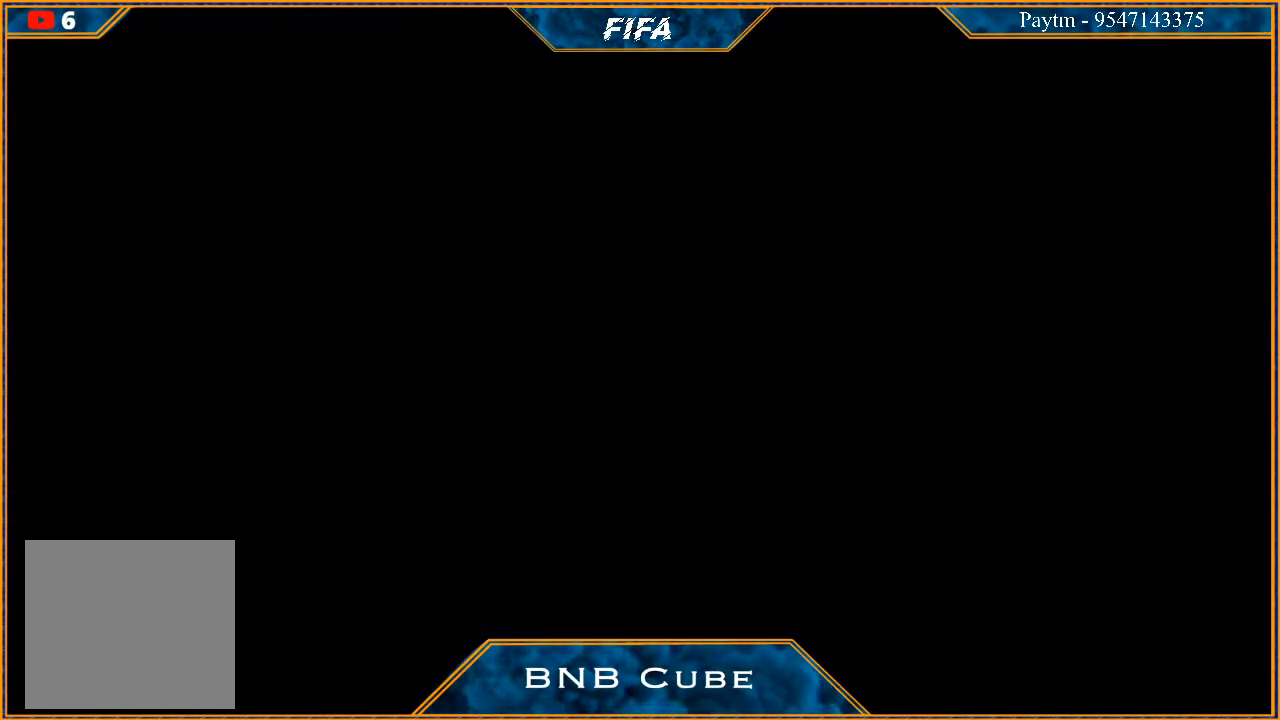
{"buttons": [], "left_stick": "center", "right_stick": "center", "events": []}
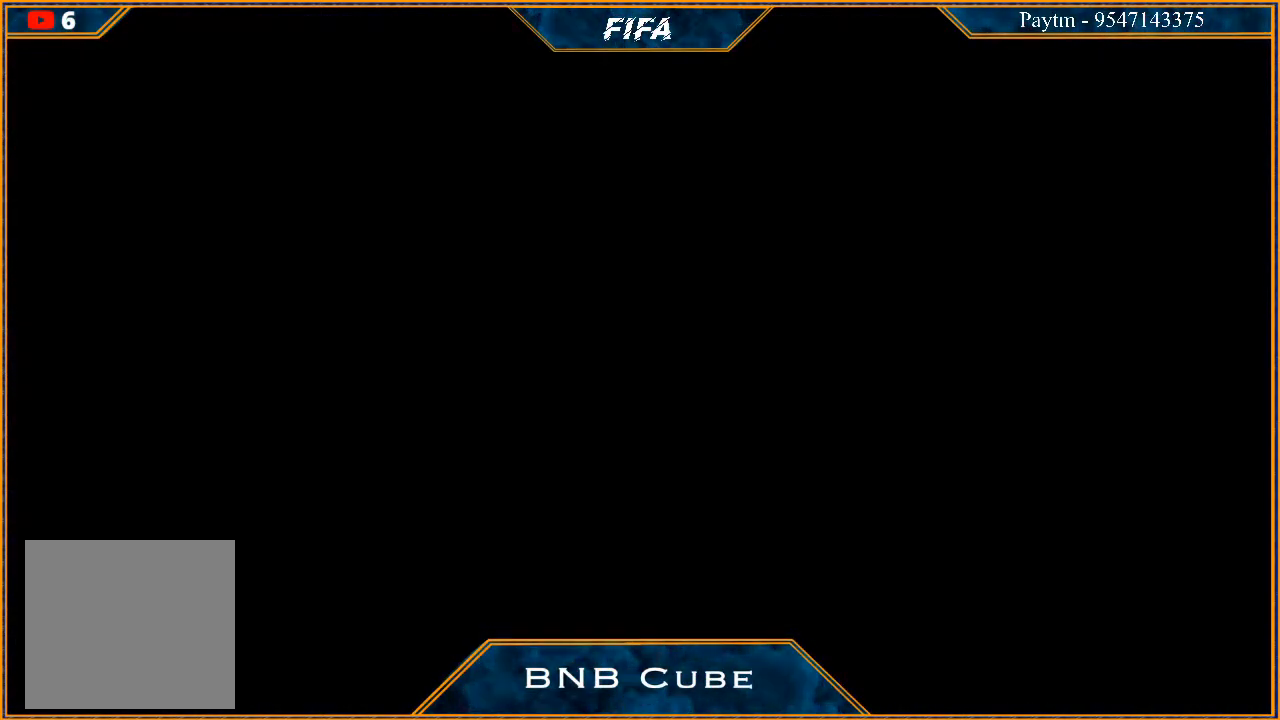
{"buttons": [], "left_stick": "center", "right_stick": "center", "events": []}